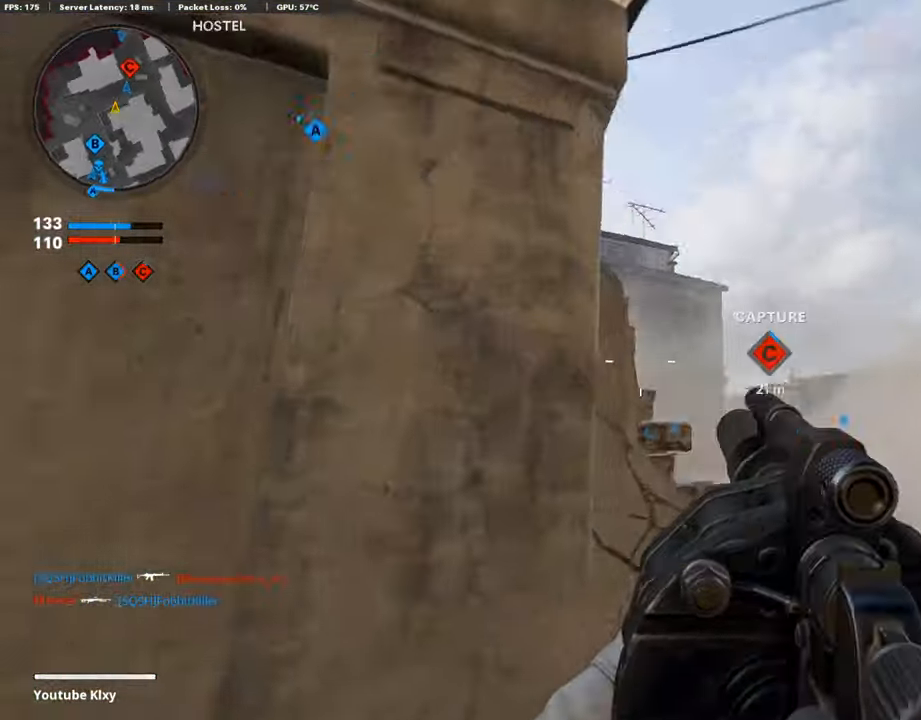
Gameplay with a controller (PlayStation layout); each line is a JSON object with the inputs held at the frame after it. "events" lists button and stick changes between this image and that frame as [ms after this image, input, new state], when the widget could be followed in between.
{"buttons": ["L1"], "left_stick": "left", "right_stick": "up", "events": [[84, "L3", "up"], [84, "R3", "up"], [135, "R3", "down"], [135, "right_stick", "center"], [169, "L3", "down"], [202, "L1", "down"], [236, "L3", "up"], [236, "R3", "up"], [286, "left_stick", "left"], [337, "right_stick", "up-left"], [404, "right_stick", "up"]]}
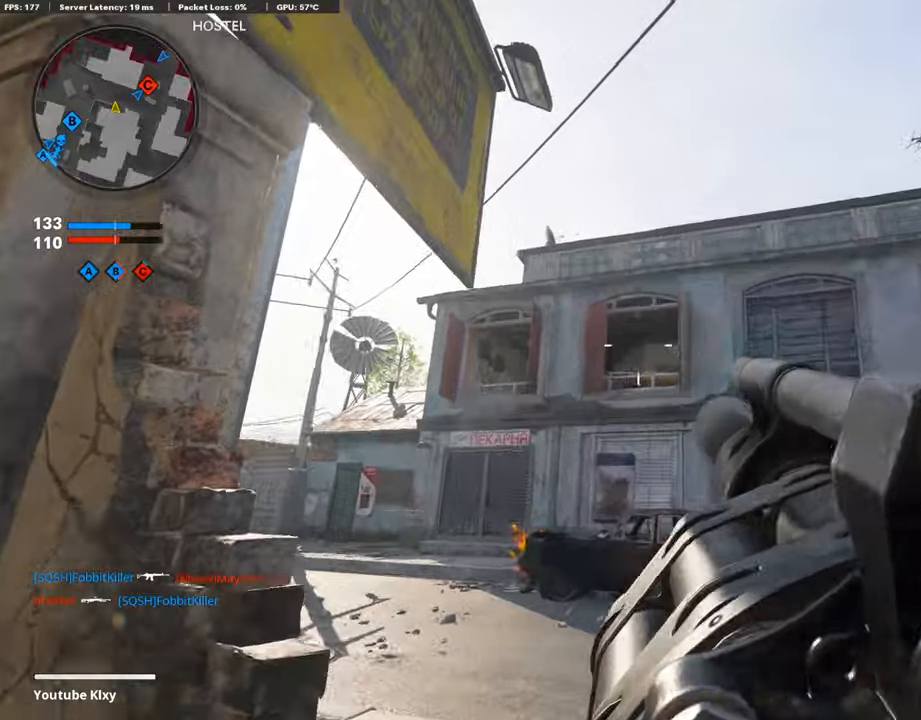
{"buttons": ["L3"], "left_stick": "up-left", "right_stick": "down-left", "events": [[67, "right_stick", "center"], [101, "left_stick", "center"], [135, "R1", "down"], [185, "L1", "up"], [185, "left_stick", "left"], [253, "R1", "up"], [303, "right_stick", "down-left"], [421, "L3", "down"], [421, "left_stick", "up-left"]]}
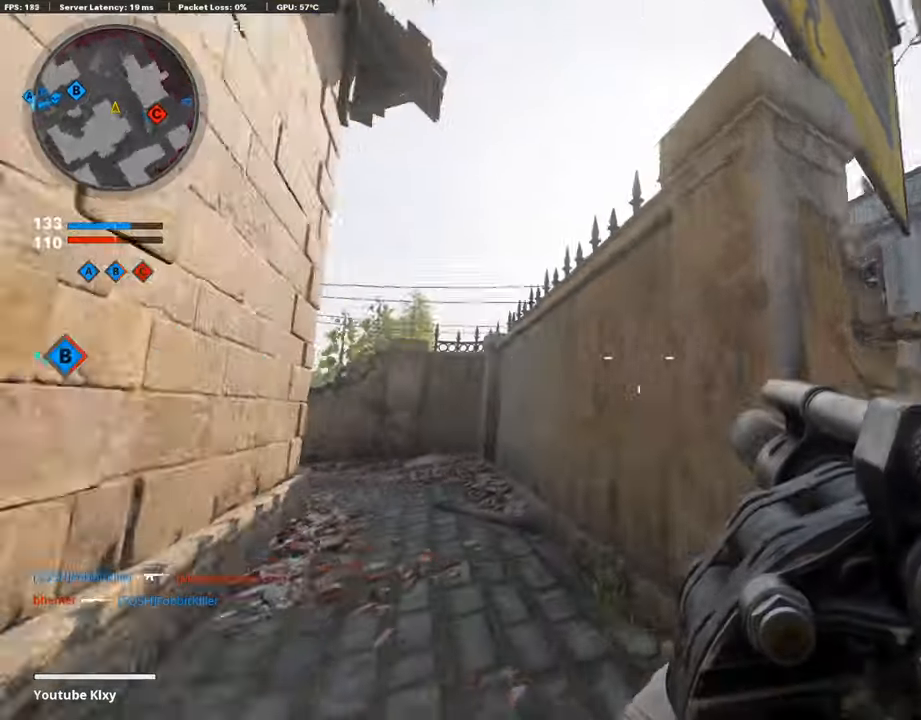
{"buttons": [], "left_stick": "up", "right_stick": "down-left", "events": [[17, "left_stick", "up"], [101, "right_stick", "center"], [135, "L3", "up"], [353, "right_stick", "down-left"]]}
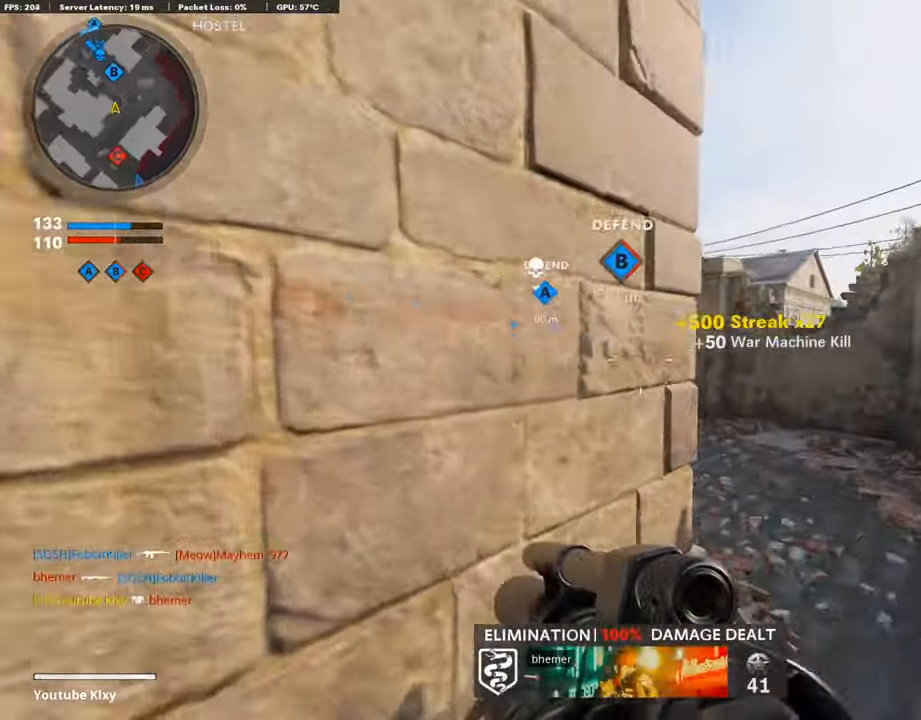
{"buttons": [], "left_stick": "left", "right_stick": "center", "events": [[34, "right_stick", "center"], [370, "left_stick", "left"]]}
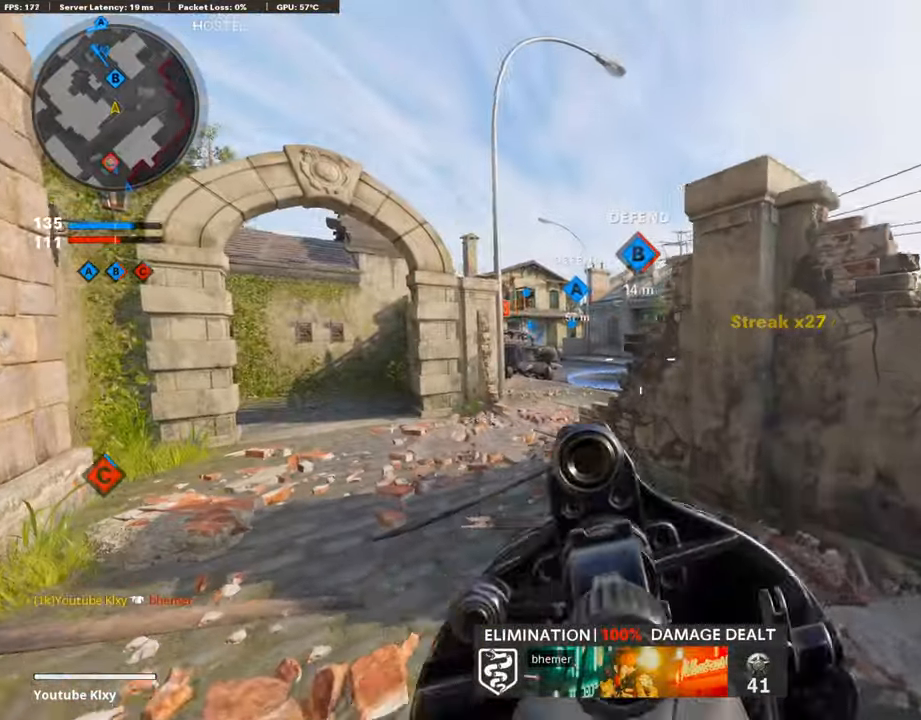
{"buttons": [], "left_stick": "right", "right_stick": "center", "events": [[185, "left_stick", "up"], [337, "left_stick", "right"]]}
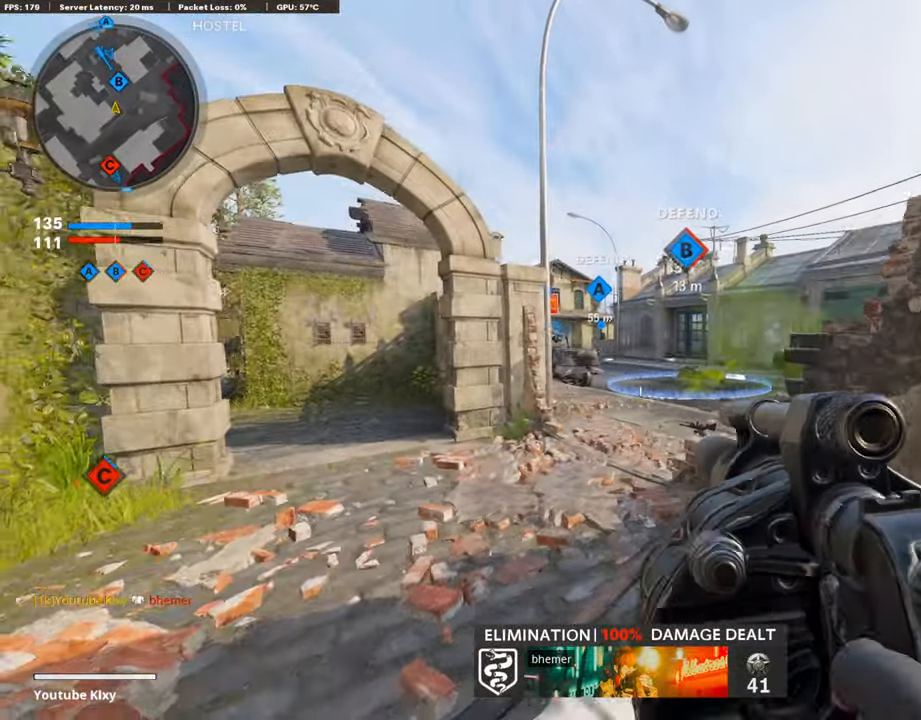
{"buttons": ["L3"], "left_stick": "up-left", "right_stick": "center", "events": [[101, "left_stick", "left"], [252, "left_stick", "up-left"], [303, "L3", "down"]]}
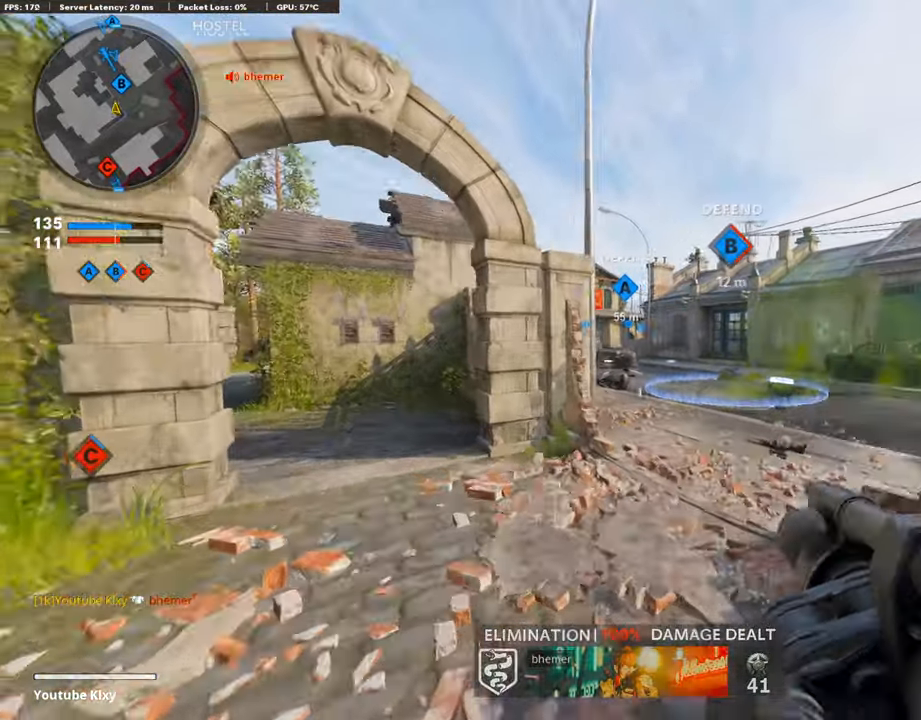
{"buttons": [], "left_stick": "up", "right_stick": "left", "events": [[33, "L3", "up"], [67, "left_stick", "left"], [67, "right_stick", "left"], [185, "left_stick", "up"], [235, "L3", "down"], [252, "right_stick", "center"], [454, "right_stick", "left"], [488, "L3", "up"]]}
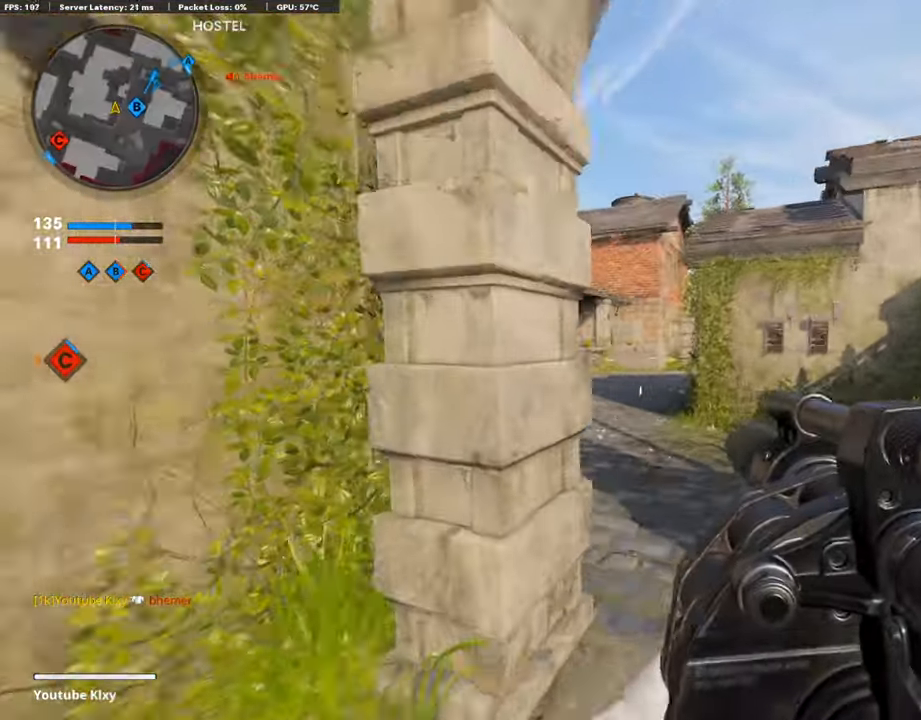
{"buttons": [], "left_stick": "up", "right_stick": "center", "events": [[33, "right_stick", "center"]]}
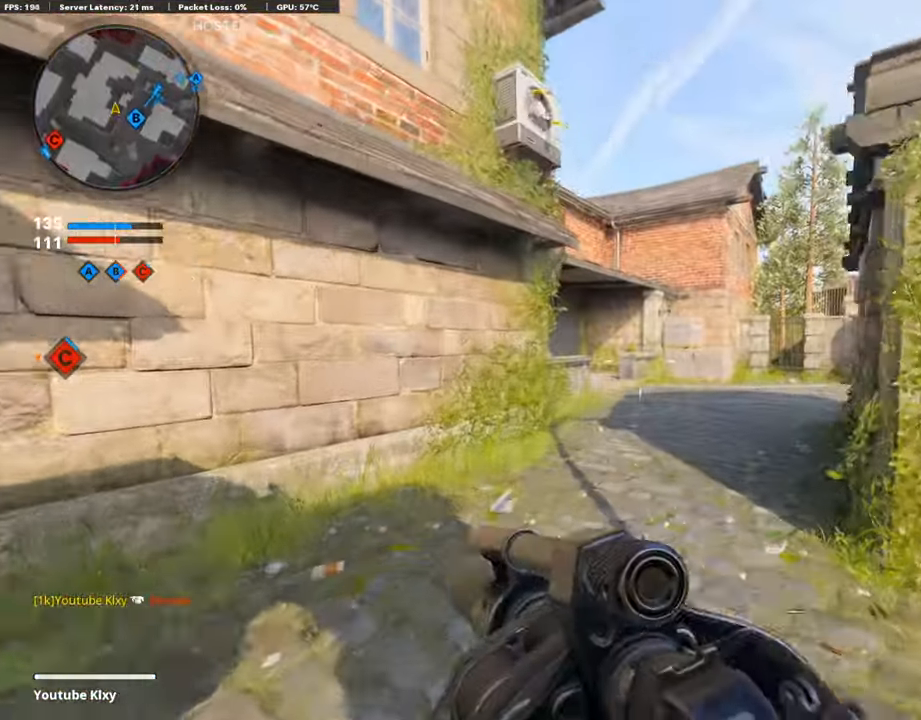
{"buttons": [], "left_stick": "left", "right_stick": "center", "events": [[50, "left_stick", "up-left"], [303, "left_stick", "left"], [336, "right_stick", "right"], [437, "right_stick", "center"]]}
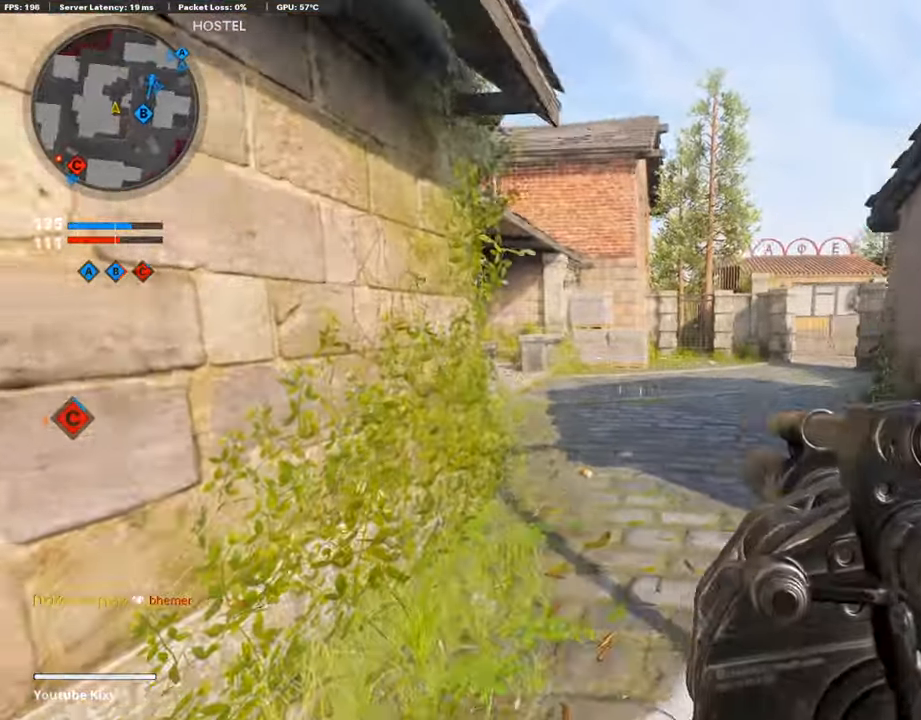
{"buttons": ["L3"], "left_stick": "up", "right_stick": "right", "events": [[101, "left_stick", "center"], [235, "left_stick", "up-right"], [319, "left_stick", "up"], [420, "right_stick", "right"], [437, "L3", "down"]]}
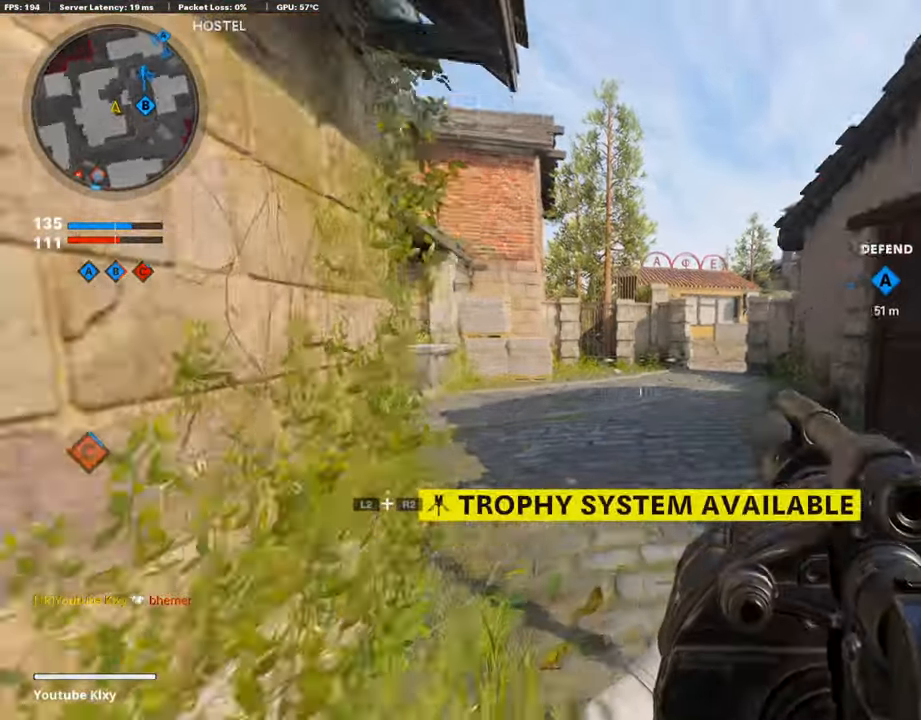
{"buttons": [], "left_stick": "up", "right_stick": "center", "events": [[17, "right_stick", "center"], [303, "L3", "up"]]}
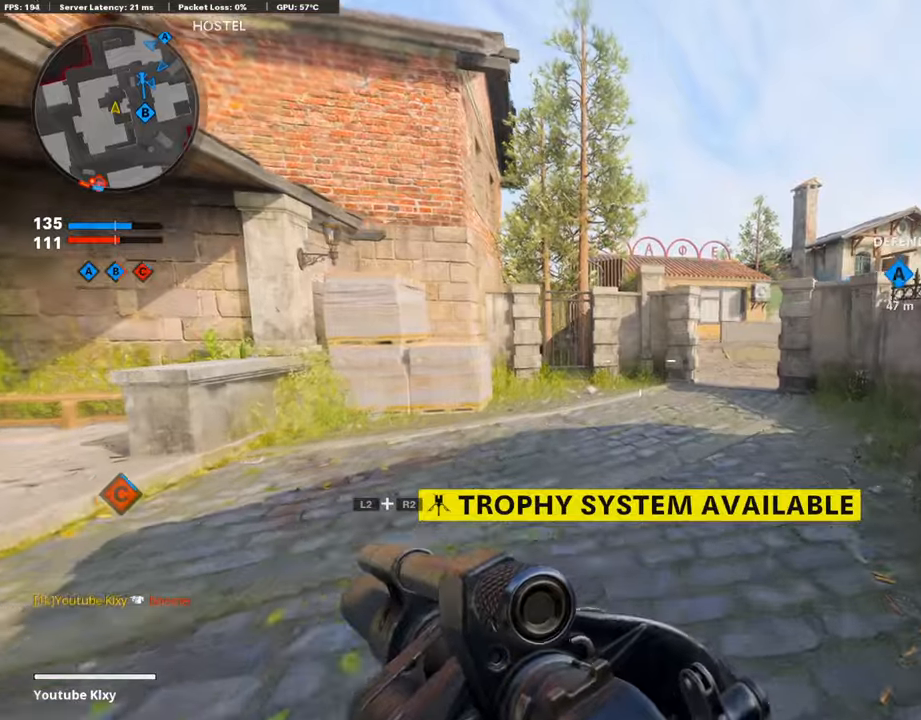
{"buttons": [], "left_stick": "up", "right_stick": "center", "events": []}
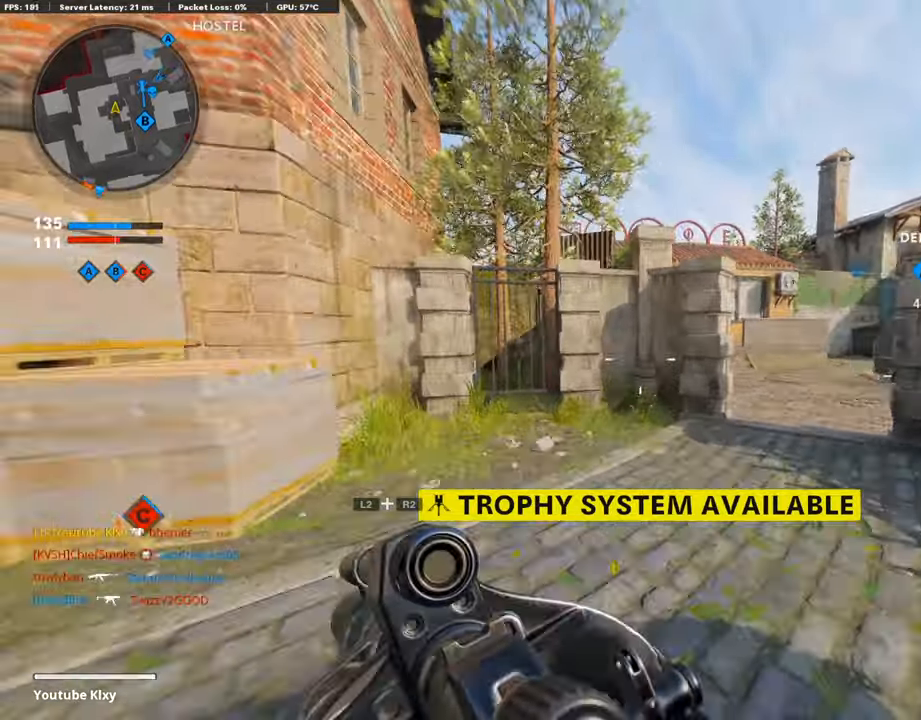
{"buttons": ["L3"], "left_stick": "up", "right_stick": "center", "events": [[17, "R3", "down"], [34, "right_stick", "right"], [152, "R3", "up"], [286, "R3", "down"], [320, "L3", "down"], [370, "R3", "up"], [387, "L3", "up"], [387, "right_stick", "center"], [471, "L3", "down"]]}
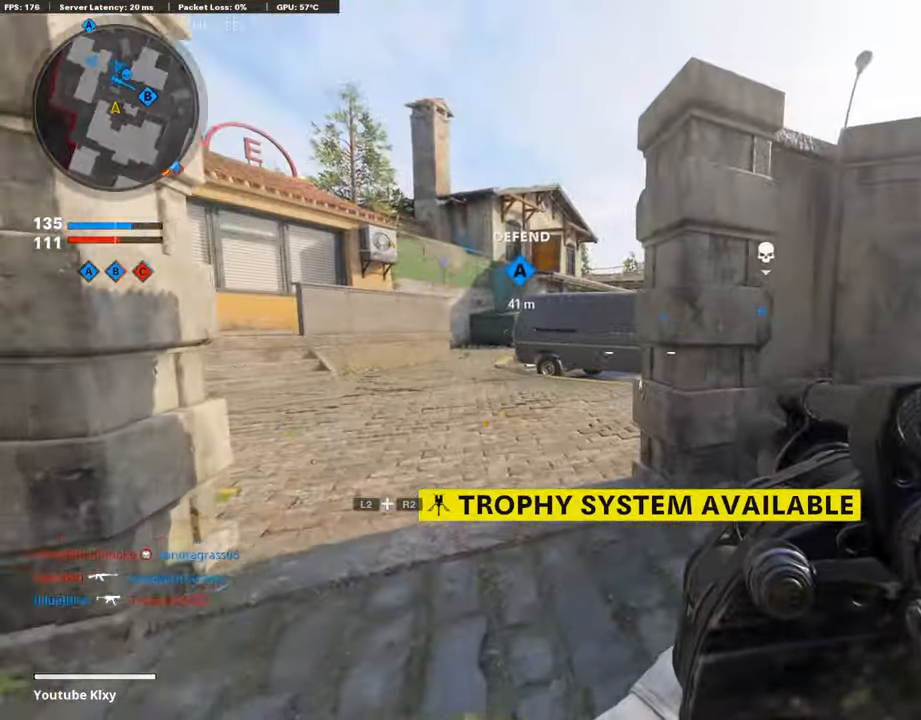
{"buttons": [], "left_stick": "up", "right_stick": "center", "events": [[236, "right_stick", "right"], [286, "L3", "up"], [421, "right_stick", "center"]]}
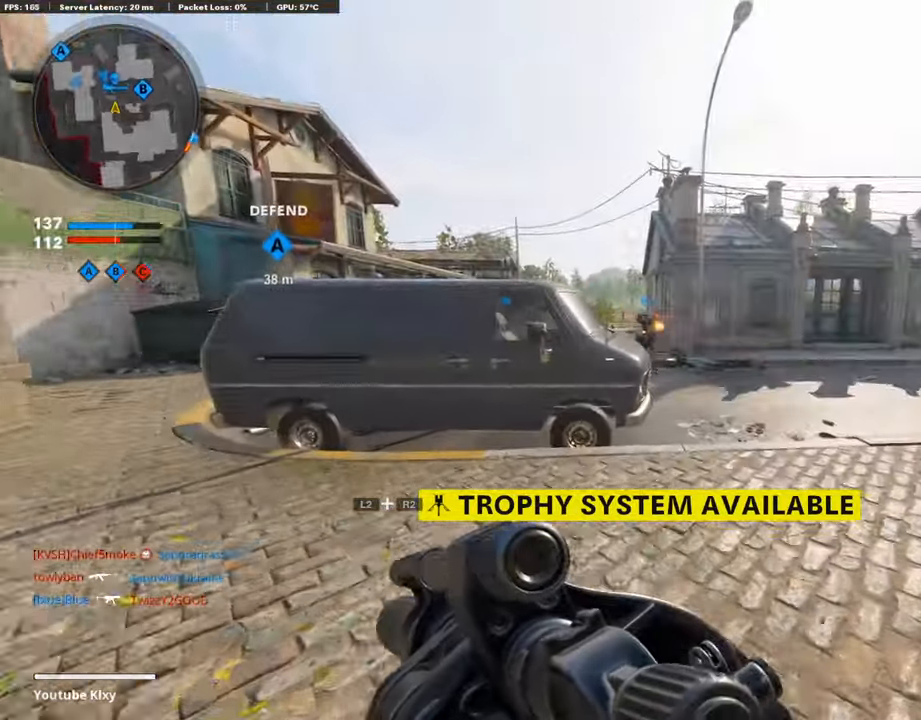
{"buttons": [], "left_stick": "up", "right_stick": "left", "events": [[387, "right_stick", "left"]]}
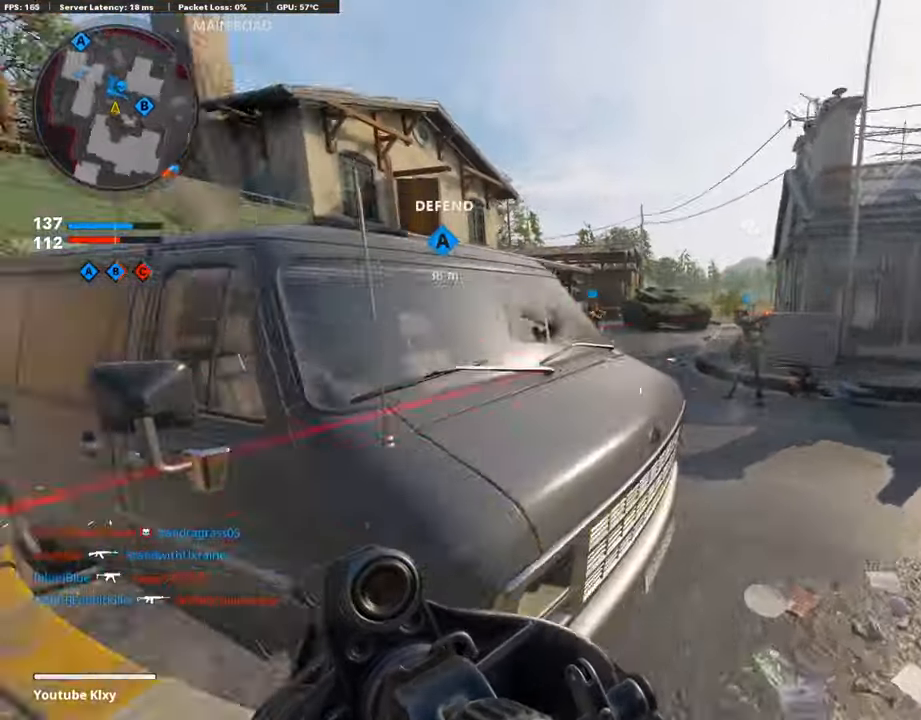
{"buttons": [], "left_stick": "up-right", "right_stick": "center", "events": [[67, "R3", "down"], [67, "right_stick", "center"], [152, "R3", "up"], [152, "right_stick", "left"], [252, "R3", "down"], [286, "right_stick", "center"], [303, "L3", "down"], [370, "R3", "up"], [387, "right_stick", "right"], [438, "L3", "up"], [488, "left_stick", "up-right"], [488, "right_stick", "center"]]}
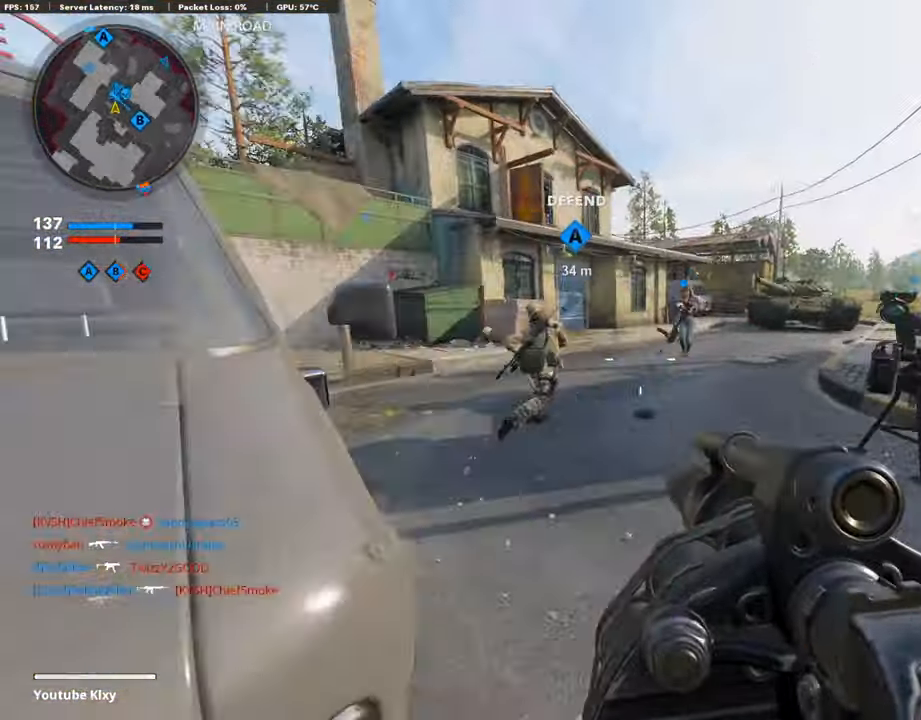
{"buttons": ["L3"], "left_stick": "up-left", "right_stick": "left", "events": [[17, "left_stick", "right"], [50, "right_stick", "left"], [185, "left_stick", "left"], [236, "right_stick", "center"], [303, "right_stick", "left"], [438, "left_stick", "up-left"], [471, "L3", "down"]]}
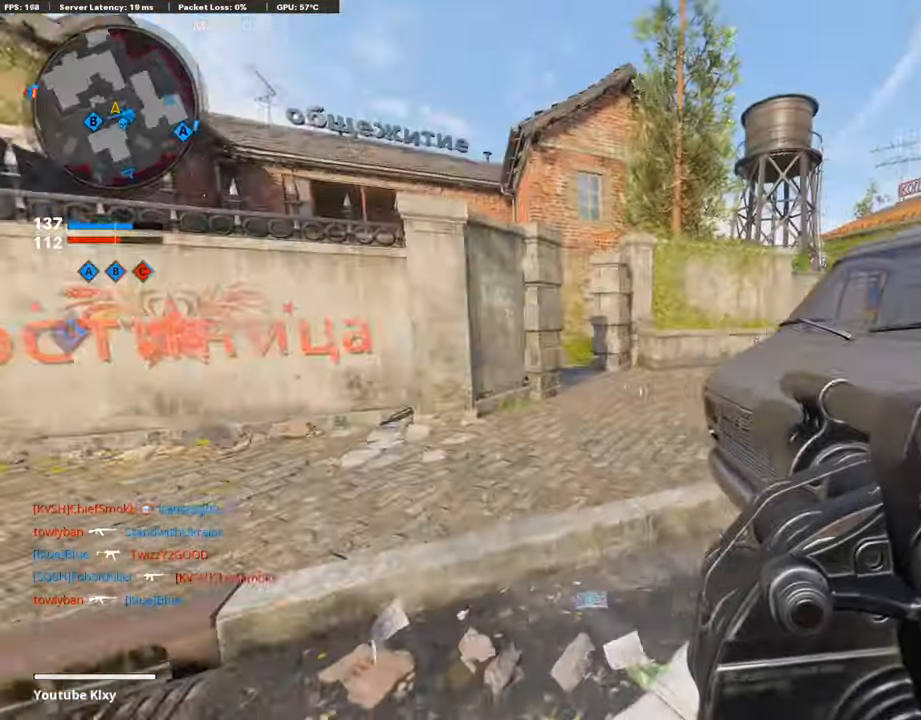
{"buttons": [], "left_stick": "up", "right_stick": "center", "events": [[33, "left_stick", "up"], [33, "right_stick", "center"], [151, "L3", "up"]]}
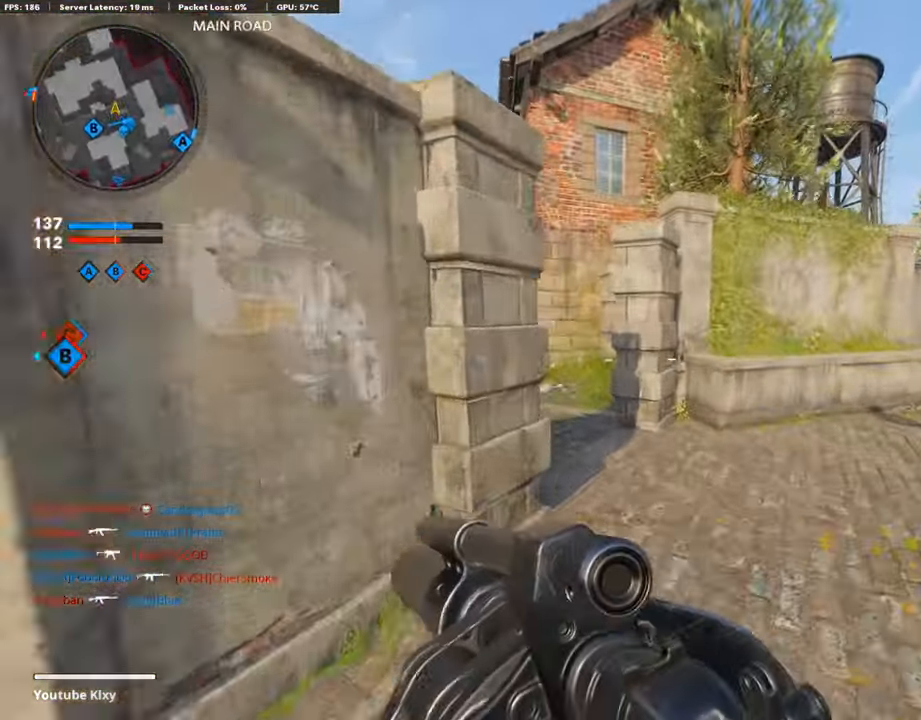
{"buttons": [], "left_stick": "up", "right_stick": "center", "events": [[50, "right_stick", "left"], [219, "right_stick", "center"], [336, "right_stick", "left"], [437, "right_stick", "center"]]}
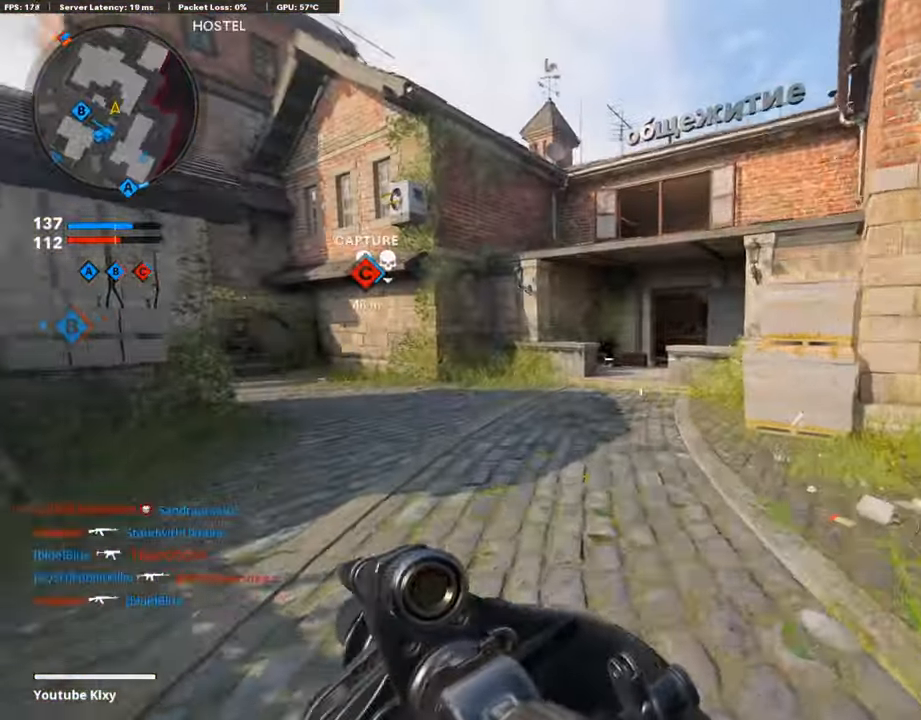
{"buttons": ["R2"], "left_stick": "up", "right_stick": "center", "events": [[454, "R2", "down"]]}
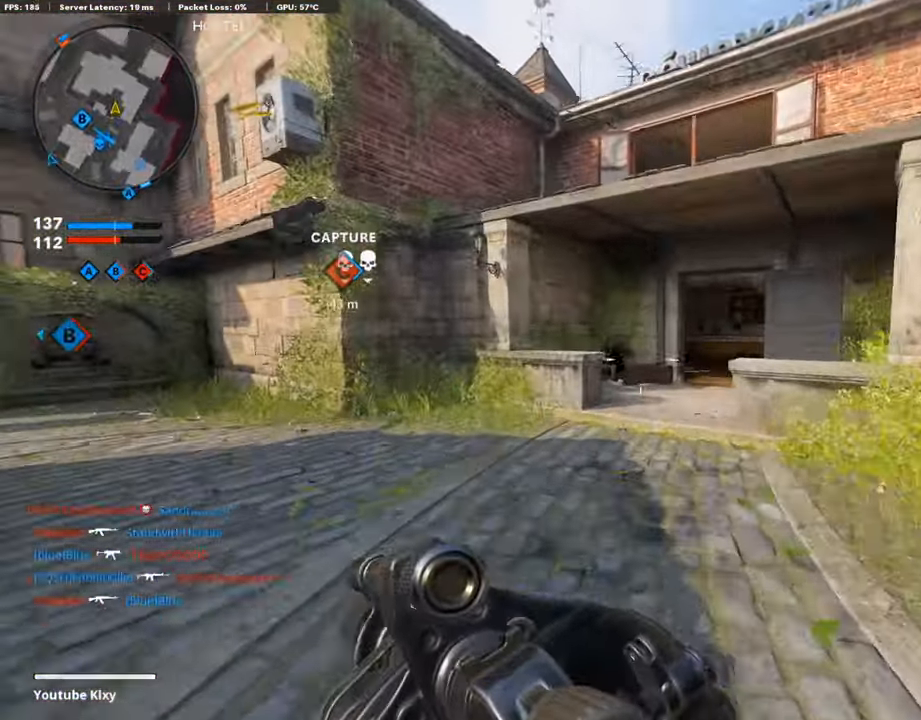
{"buttons": [], "left_stick": "up", "right_stick": "center", "events": [[319, "right_stick", "right"], [387, "R2", "up"], [420, "right_stick", "center"]]}
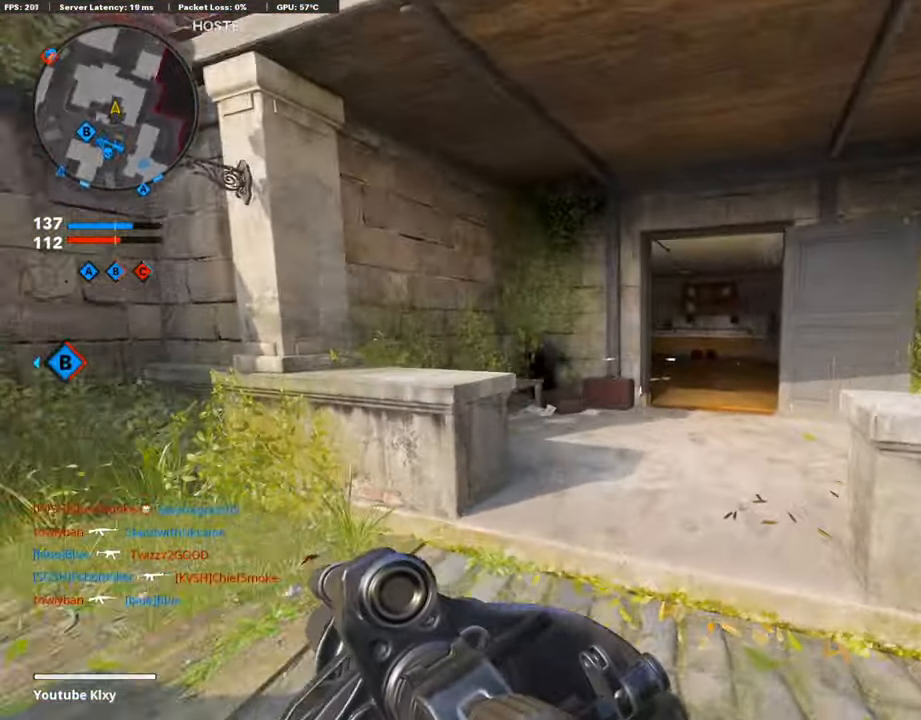
{"buttons": [], "left_stick": "up", "right_stick": "center", "events": []}
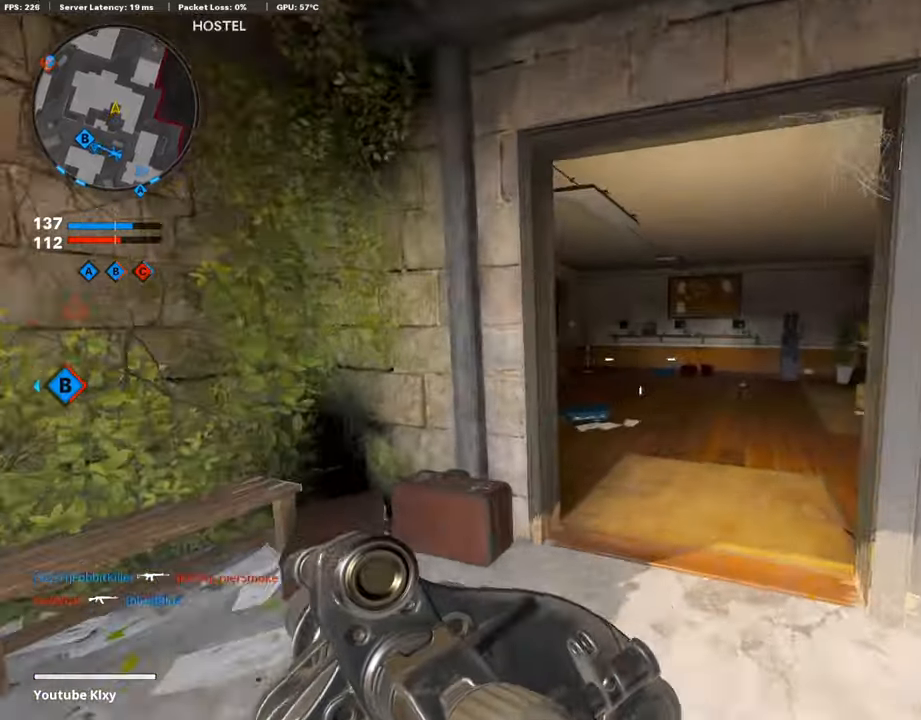
{"buttons": [], "left_stick": "up", "right_stick": "center", "events": [[152, "right_stick", "left"], [303, "right_stick", "center"]]}
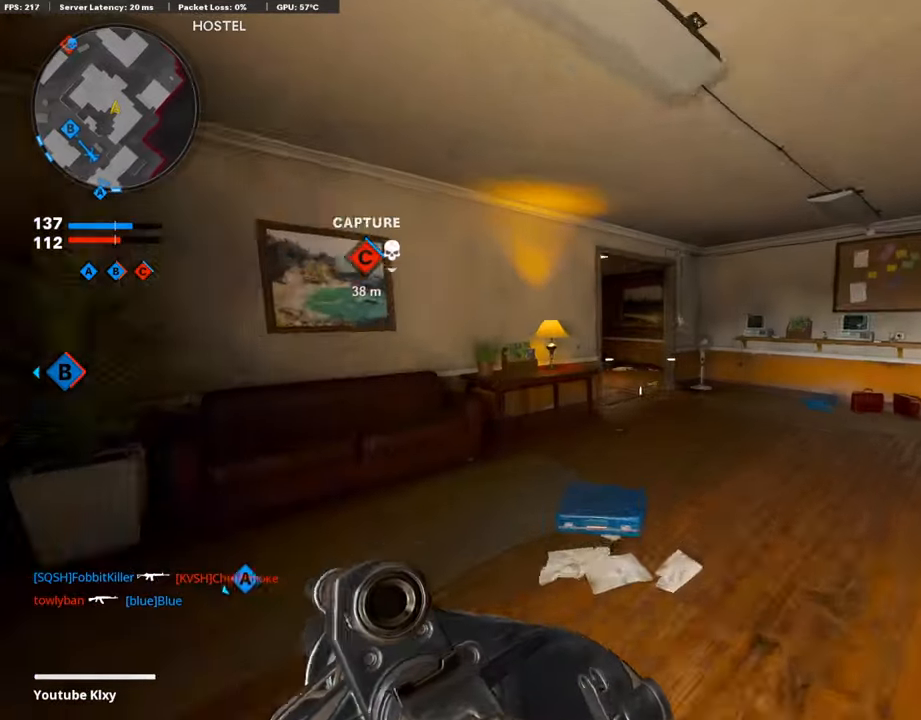
{"buttons": [], "left_stick": "up", "right_stick": "center", "events": []}
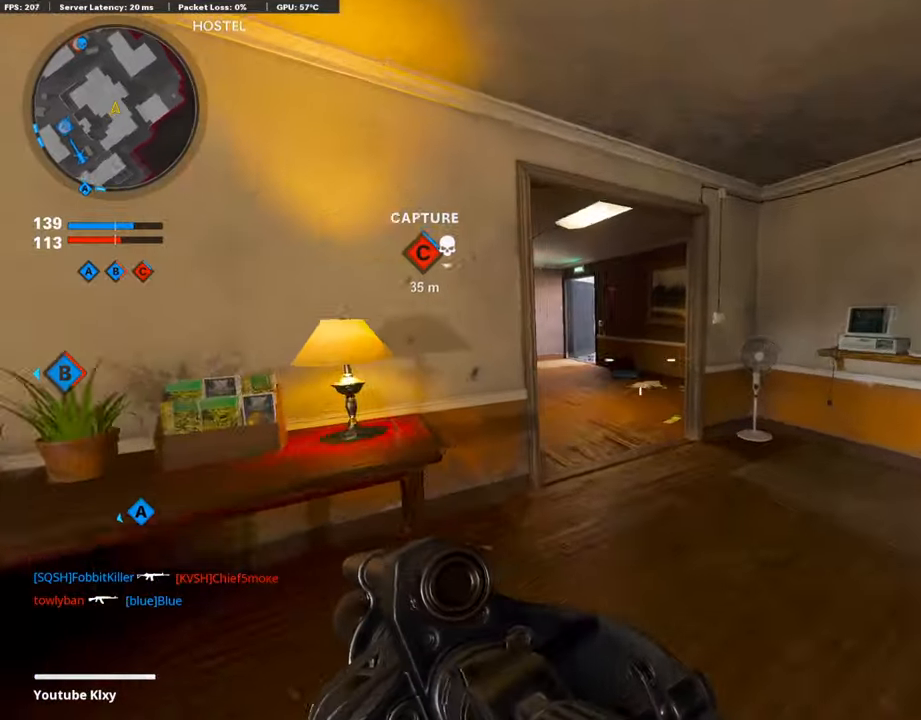
{"buttons": [], "left_stick": "up", "right_stick": "center", "events": [[152, "right_stick", "left"], [236, "right_stick", "center"]]}
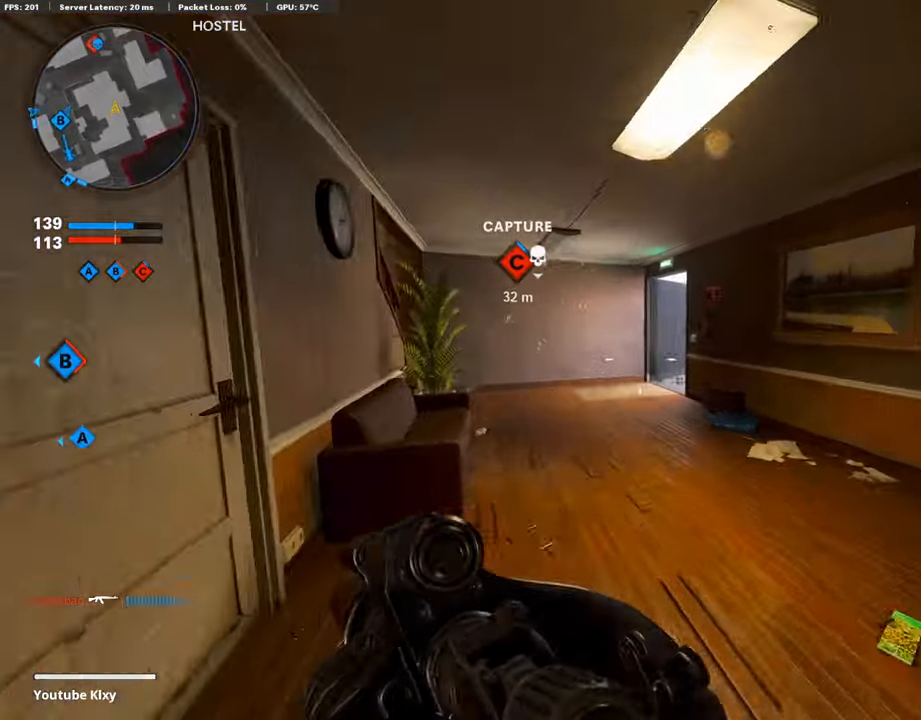
{"buttons": ["R3"], "left_stick": "up", "right_stick": "center", "events": [[303, "R3", "down"], [421, "R3", "up"], [505, "R3", "down"]]}
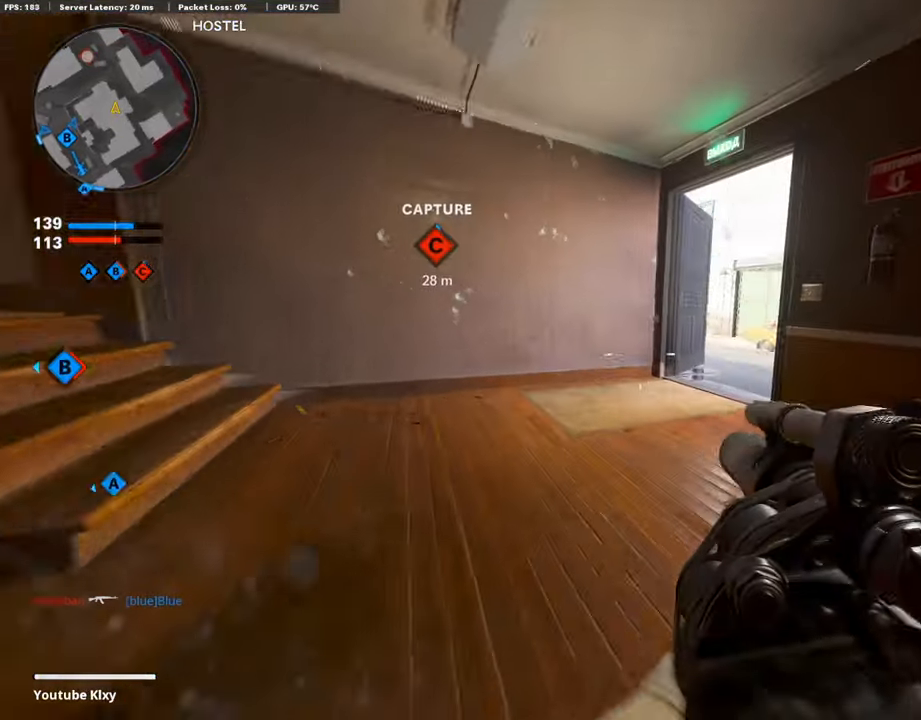
{"buttons": [], "left_stick": "up", "right_stick": "right", "events": [[17, "right_stick", "right"], [34, "L3", "down"], [135, "L3", "up"], [135, "R3", "up"], [185, "right_stick", "center"], [236, "L3", "down"], [438, "right_stick", "right"], [471, "L3", "up"]]}
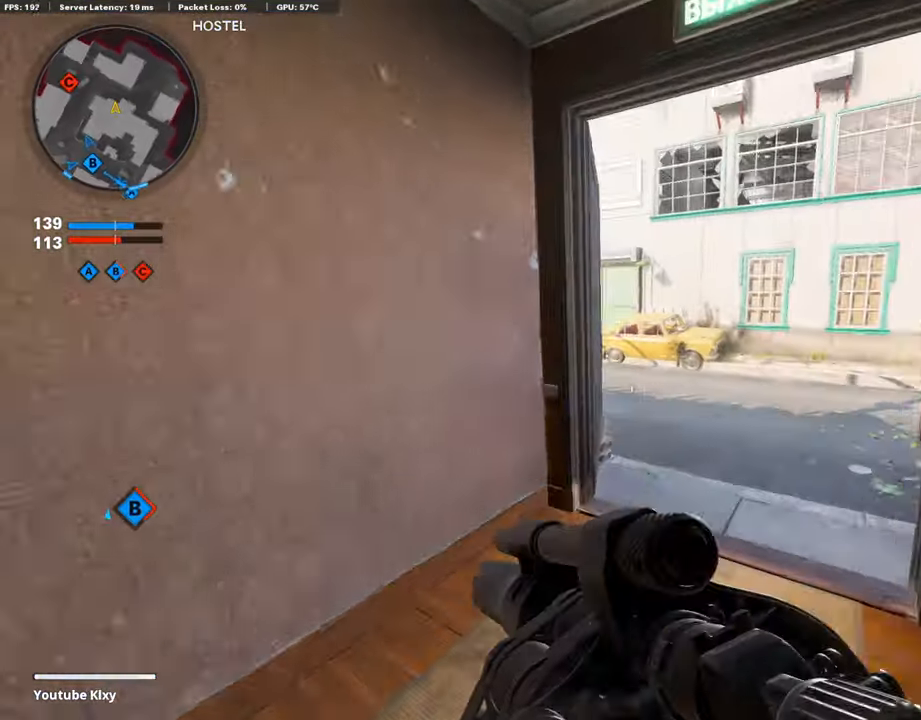
{"buttons": [], "left_stick": "up-right", "right_stick": "center", "events": [[51, "right_stick", "center"], [84, "left_stick", "left"], [151, "left_stick", "down-left"], [151, "right_stick", "right"], [269, "right_stick", "center"], [320, "left_stick", "center"], [471, "left_stick", "up-right"]]}
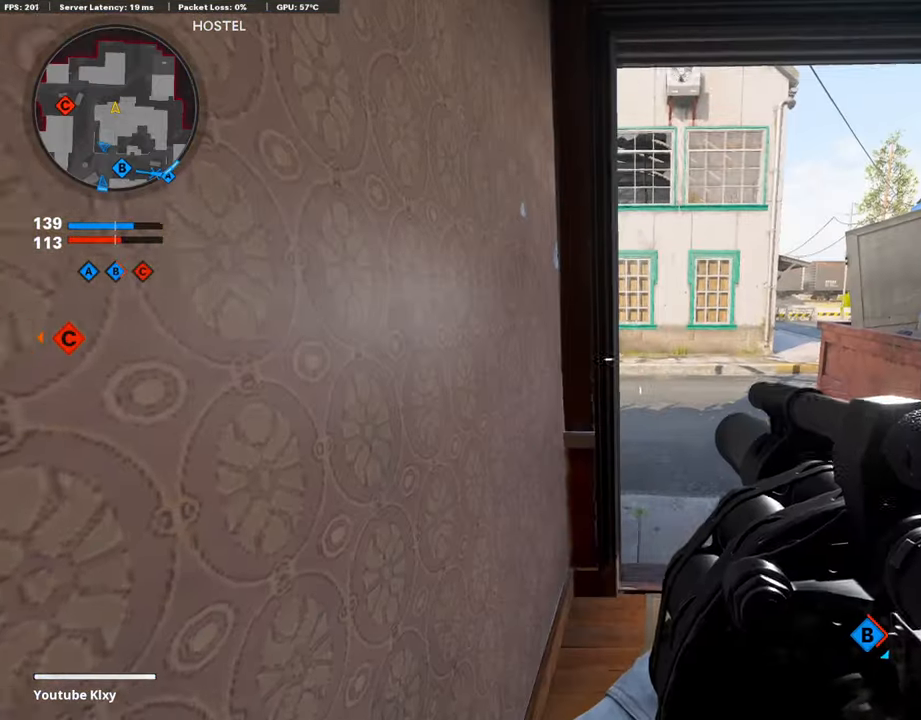
{"buttons": [], "left_stick": "down-right", "right_stick": "center", "events": [[101, "L3", "down"], [219, "right_stick", "left"], [286, "L3", "up"], [438, "left_stick", "down-right"], [471, "right_stick", "center"]]}
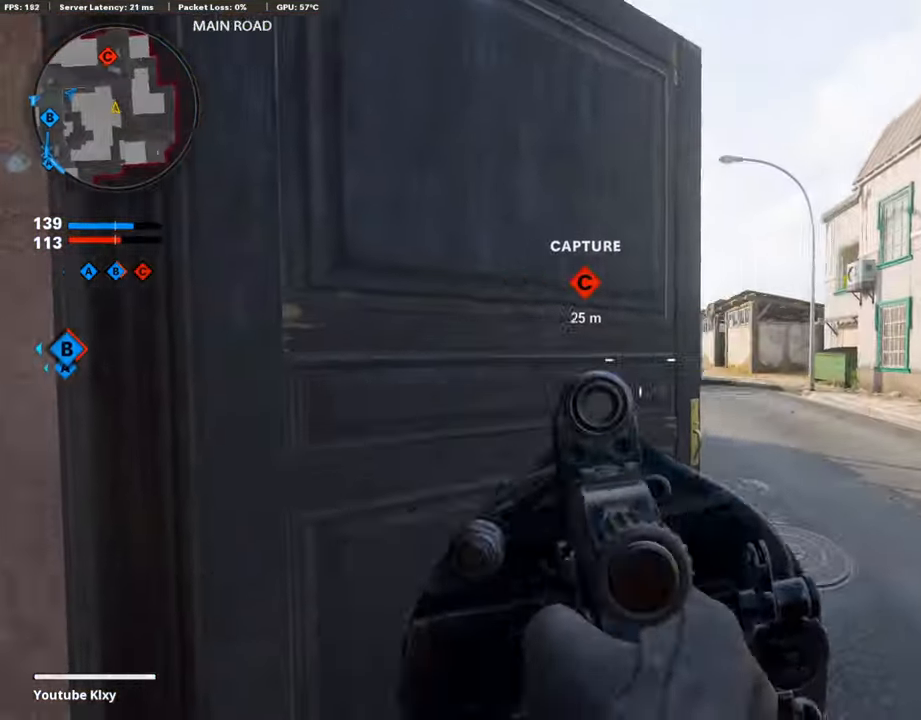
{"buttons": [], "left_stick": "up-right", "right_stick": "center", "events": [[168, "left_stick", "right"], [421, "right_stick", "left"], [471, "right_stick", "center"], [505, "left_stick", "up-right"]]}
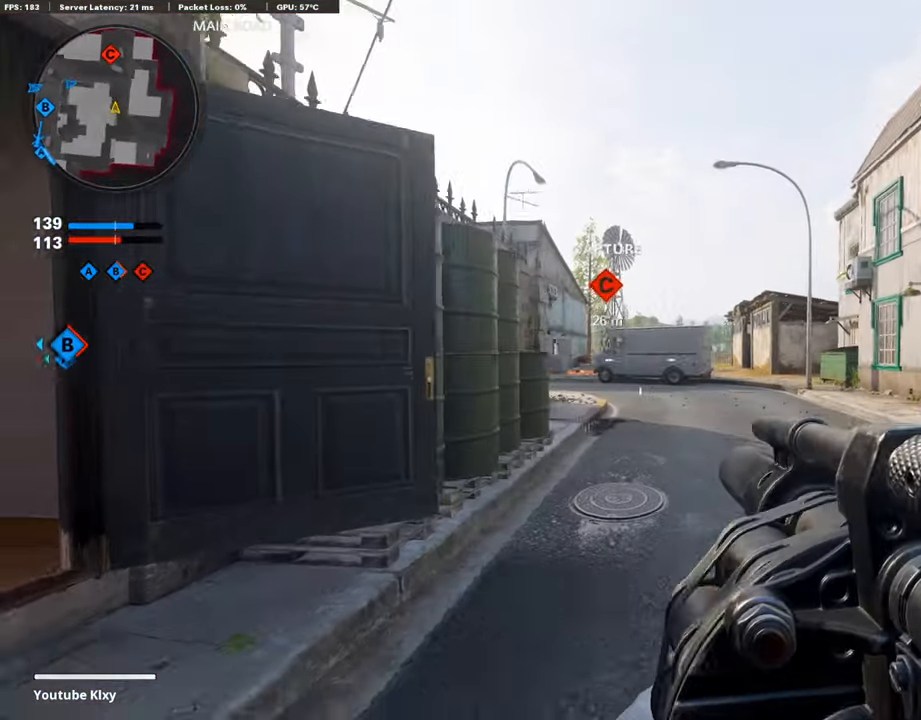
{"buttons": ["L1"], "left_stick": "up-right", "right_stick": "up", "events": [[151, "left_stick", "left"], [488, "L1", "down"], [505, "left_stick", "up-right"], [505, "right_stick", "up"]]}